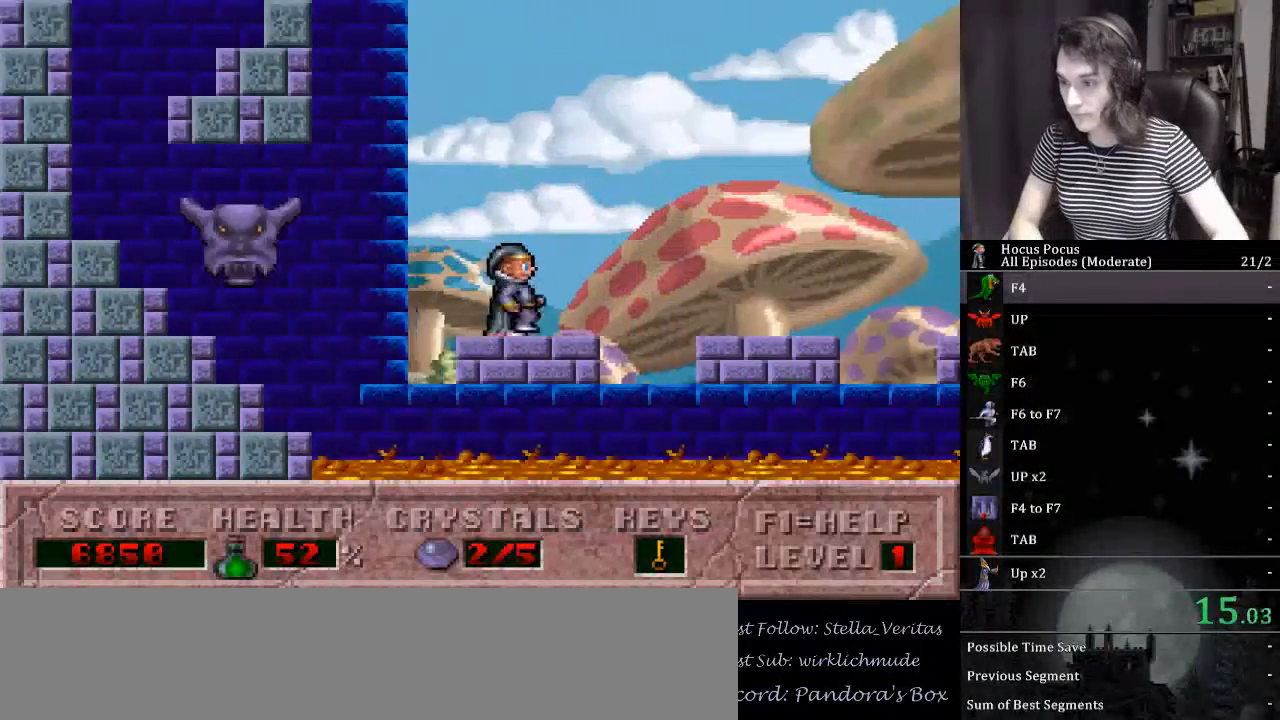
Gameplay with keyboard; each line is a JSON object with the keys held at the frame after it. "events" lists presses ("down") and releases ("up") of ".", "/", "0", "1", "2", "3", "4", "5", "6", "7", "8", "9", "a", "alt_l", "alt_r", "b", "backslash", "backspace", "c", "caps_lock", "comma", "ctrl_l", "ctrl_r", "d", "down", "e", "equals", "escape", "f", "f1", "f10", "f11", "f12", "f2", "f3", "f4", "f5", "f6", "f7", "f8", "f9", "g", "h", "i", "j", "k", "l", "lbracket", "left", "m", "minus", "n", "num0", "num1", "num2", "num3", "num4", "num5", "num6", "num7", "num8", "num9", "o", "p", "q", "quote", "r", "rbracket", "return", "right", "s", "semicolon", "shift_l", "shift_r", "space", "super", "t", "tab", "tilde", "u", "up", "v", "w", "x", "y" and "z" between this image and that frame as [ms after this image, input, new state], when the widget could be followed in between. No other keys are recorded. Mouse input is not recorded.
{"keys": ["right"], "events": [[67, "right", "up"], [167, "right", "down"]]}
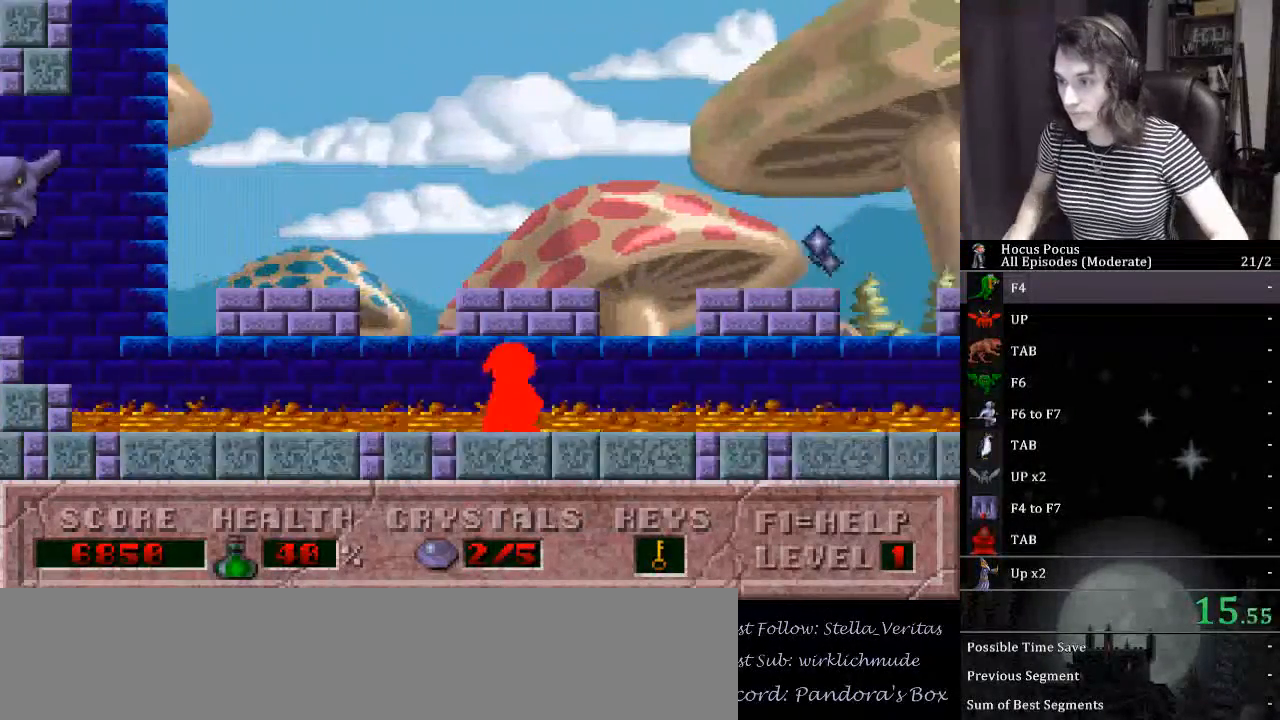
{"keys": ["right"], "events": []}
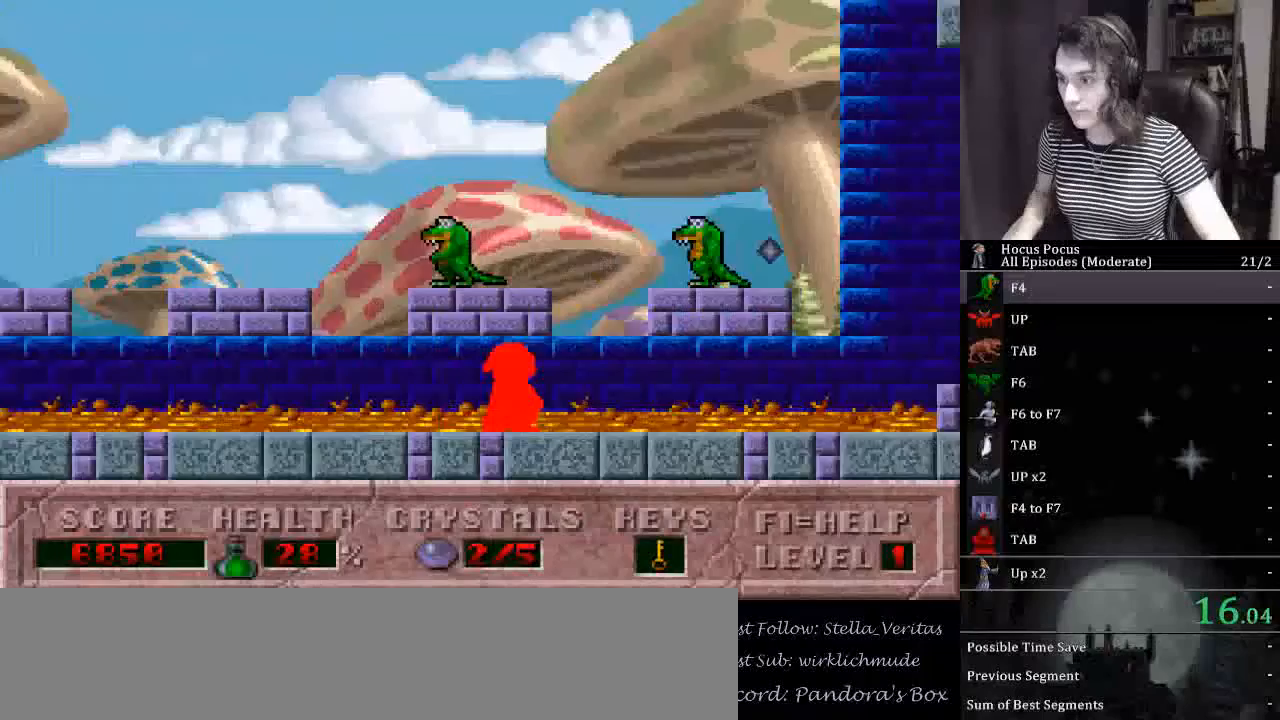
{"keys": ["right"], "events": []}
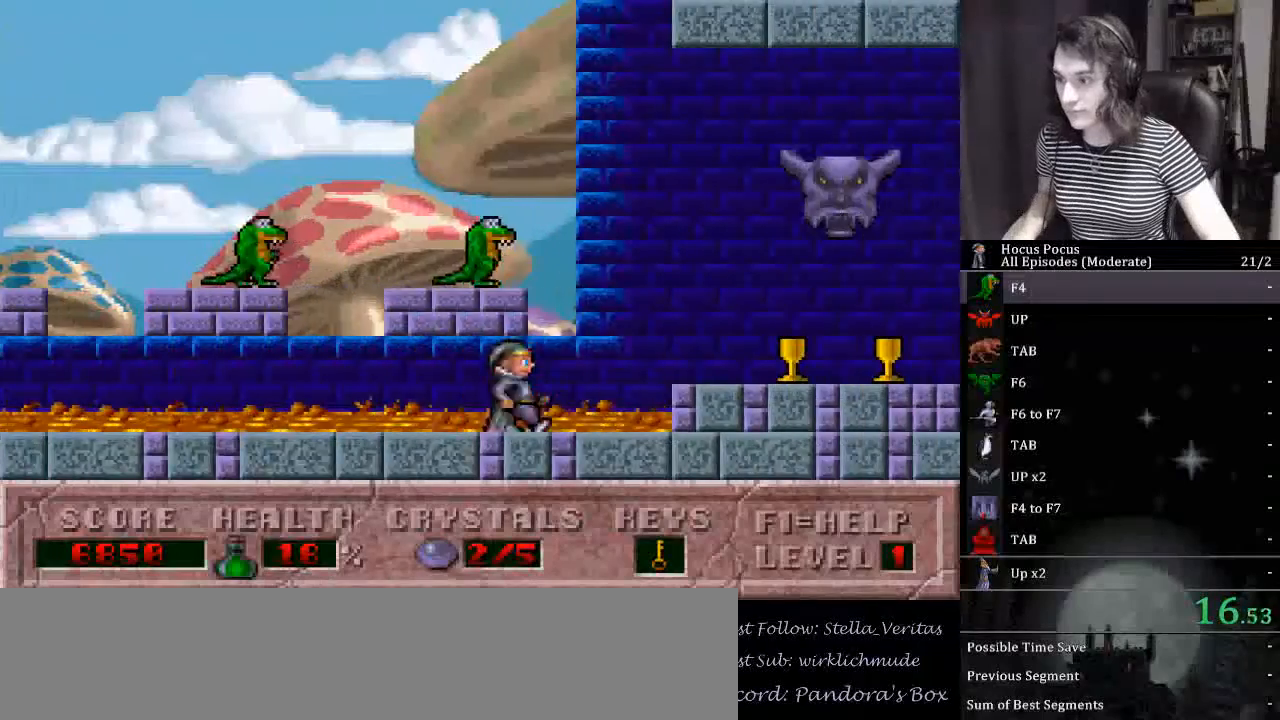
{"keys": ["right"], "events": [[167, "ctrl_l", "down"], [467, "ctrl_l", "up"]]}
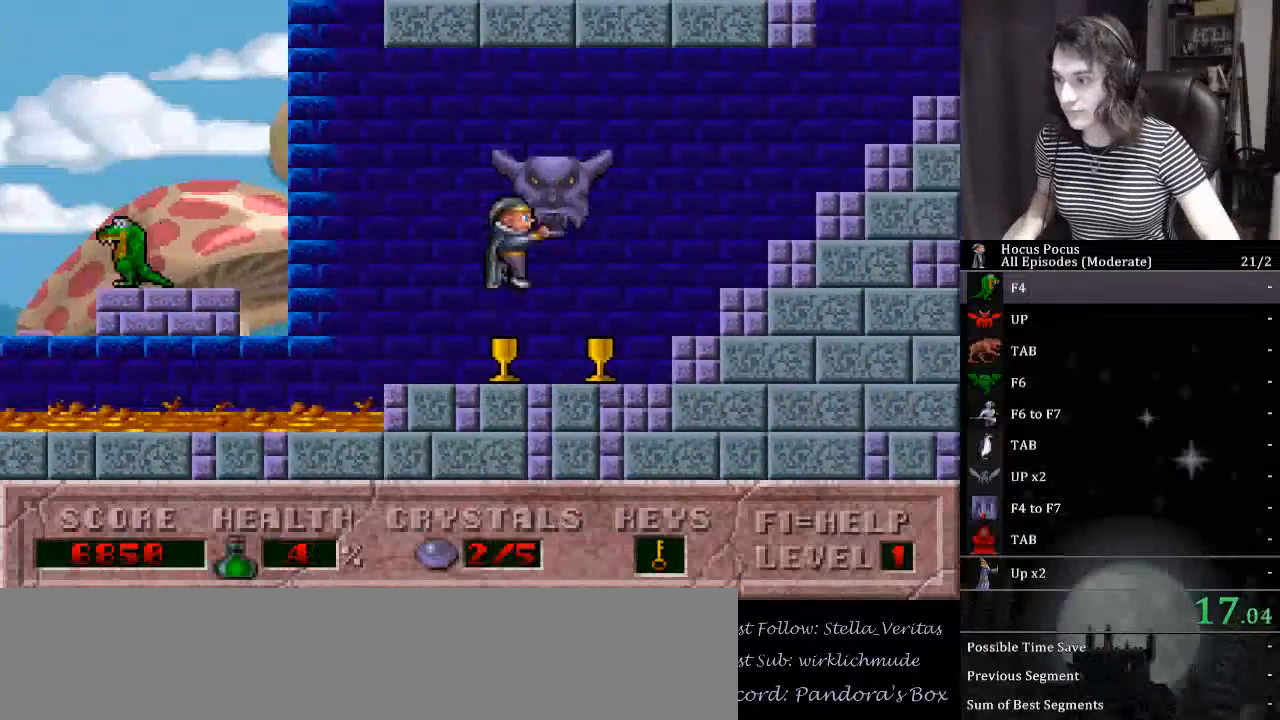
{"keys": ["right"], "events": []}
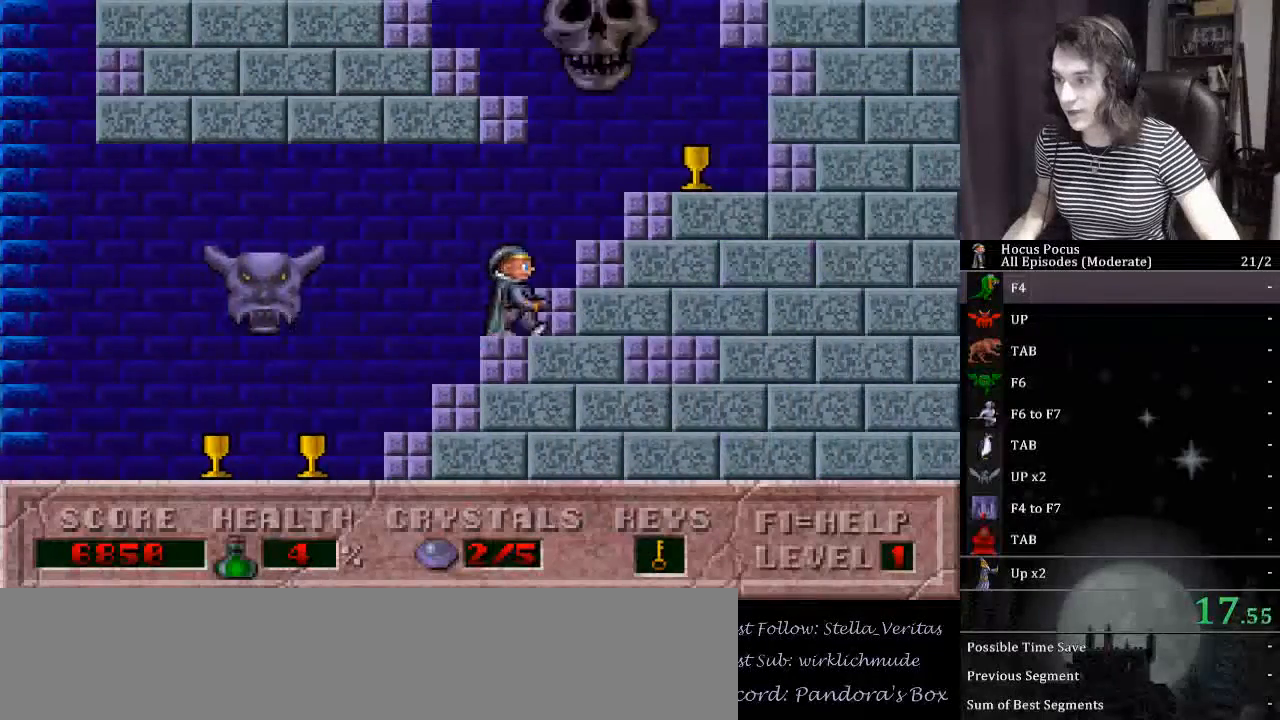
{"keys": ["ctrl_l", "left"], "events": [[267, "left", "down"], [333, "ctrl_l", "down"], [333, "right", "up"]]}
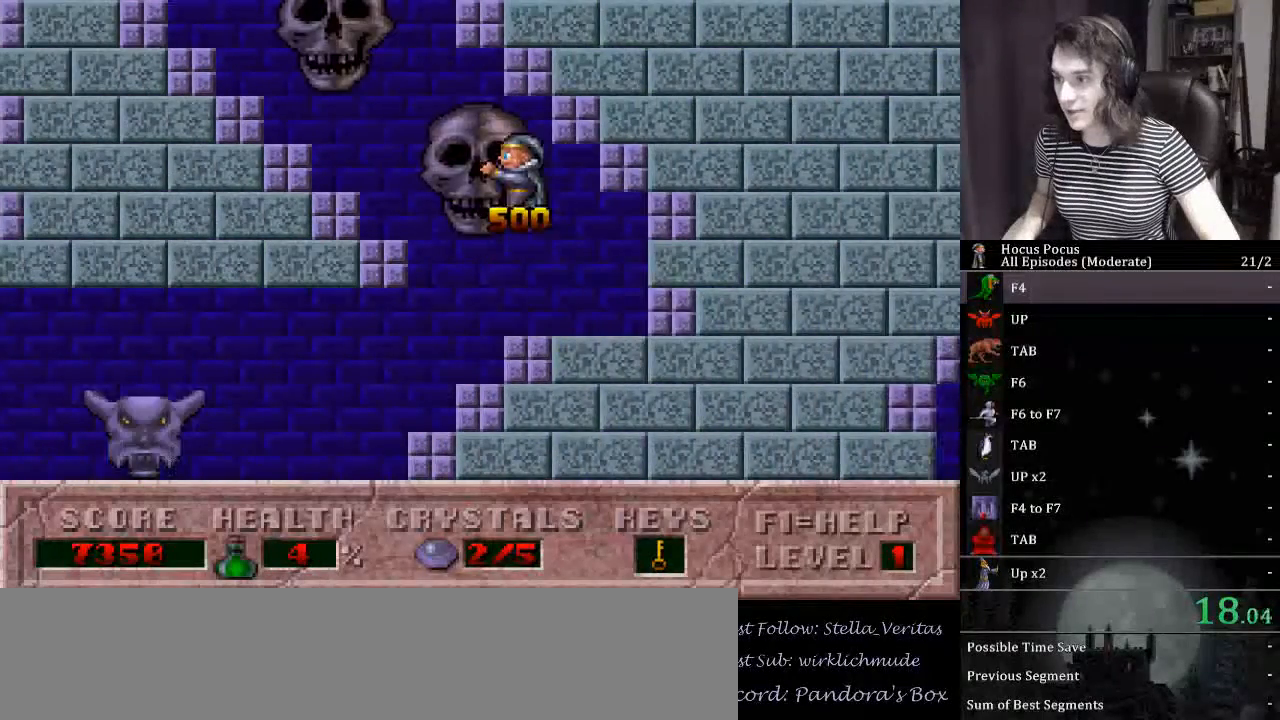
{"keys": ["left"], "events": [[67, "ctrl_l", "up"]]}
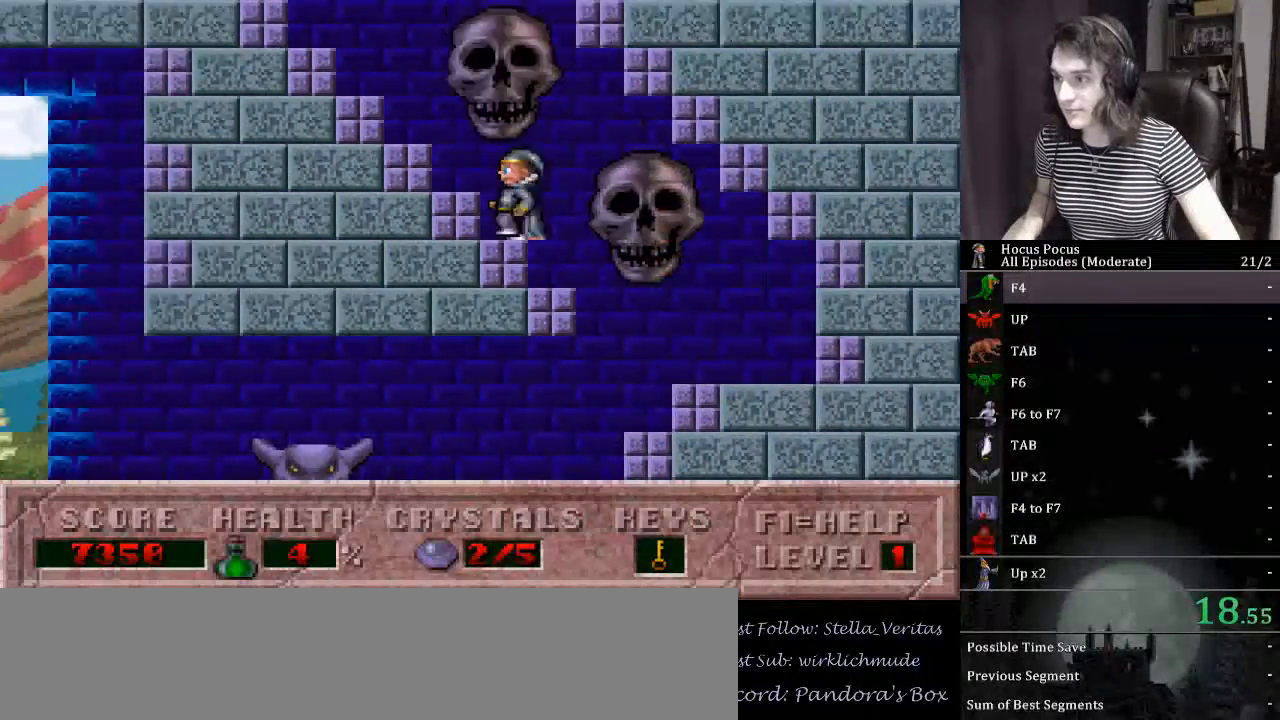
{"keys": ["left"], "events": []}
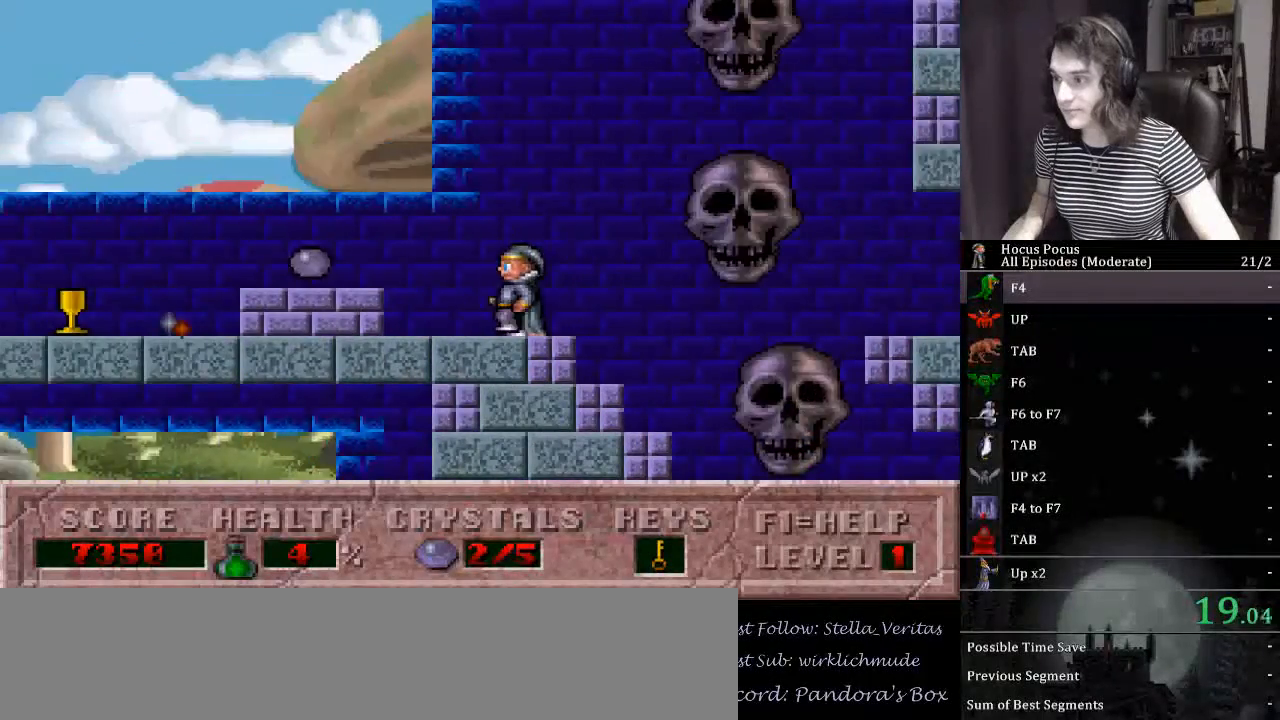
{"keys": ["left"], "events": []}
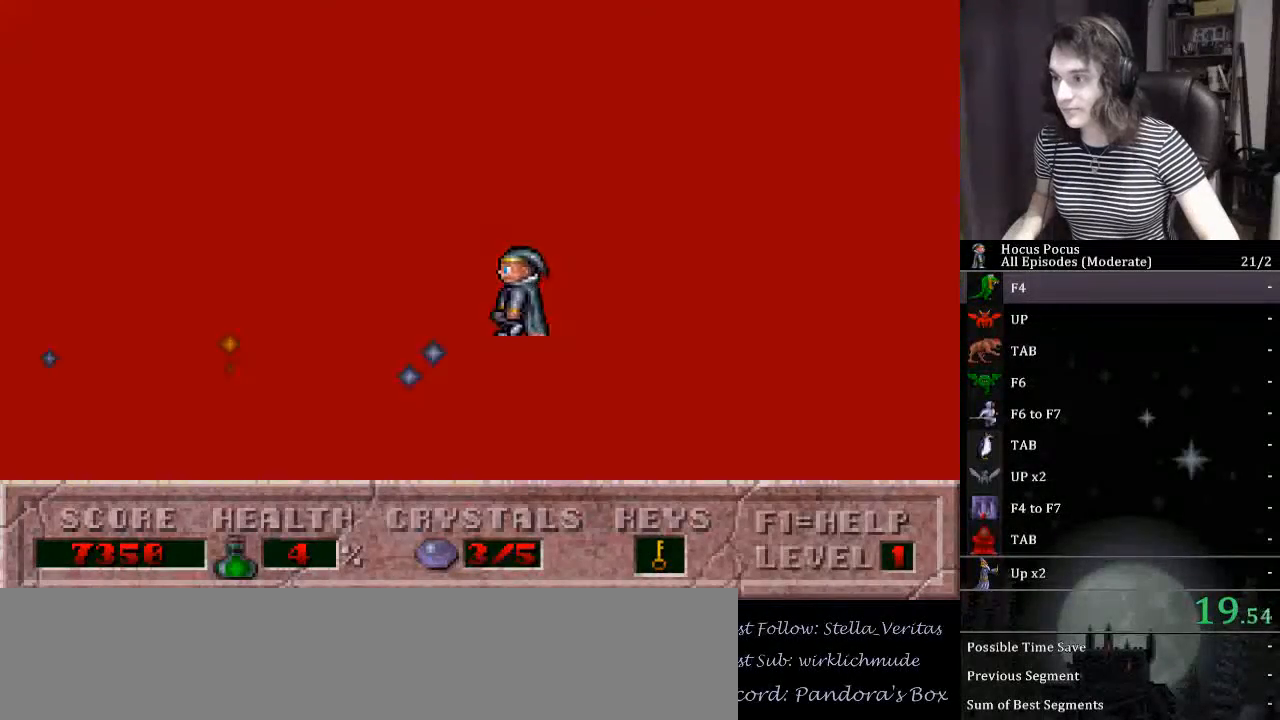
{"keys": ["left"], "events": [[133, "ctrl_l", "down"], [433, "ctrl_l", "up"]]}
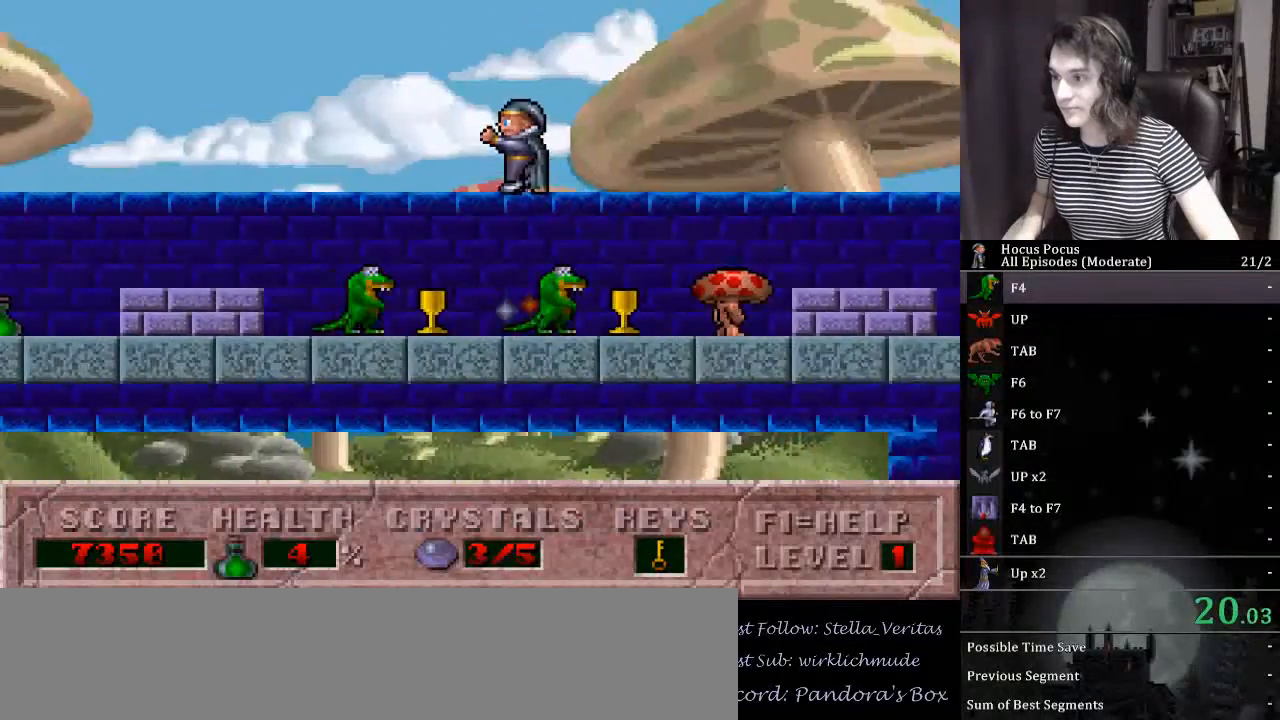
{"keys": ["left"], "events": []}
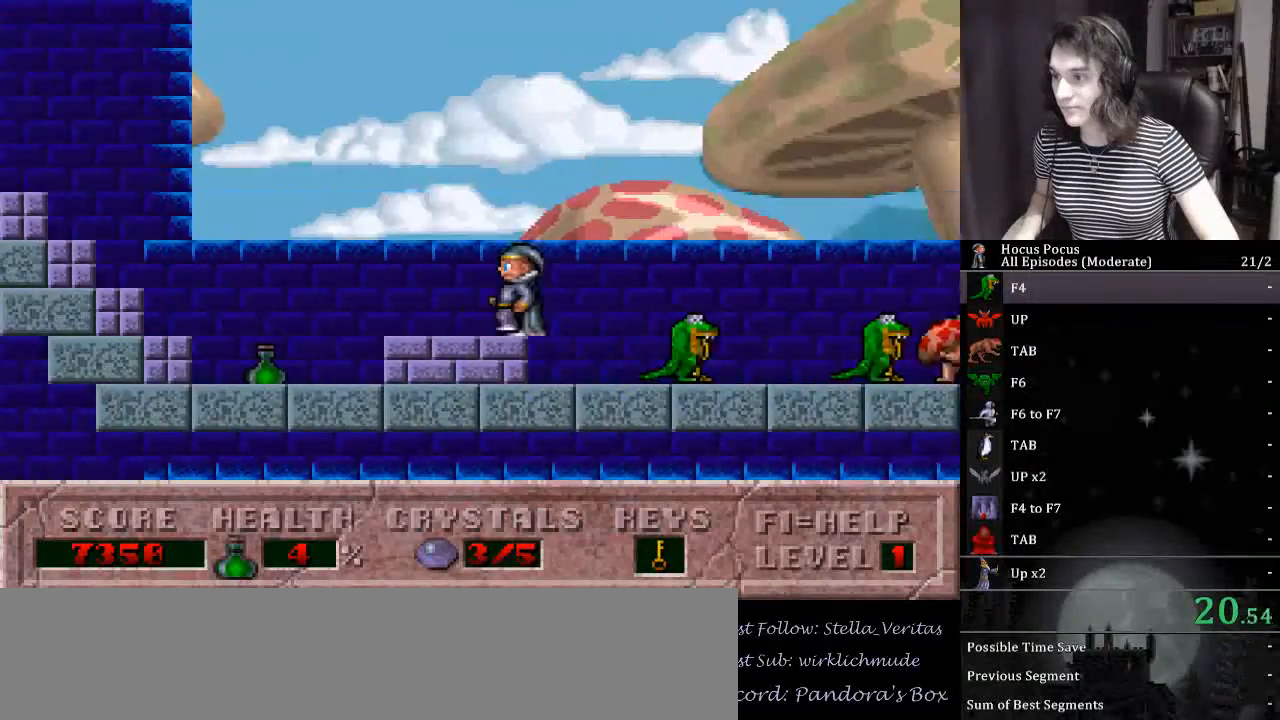
{"keys": ["left"], "events": []}
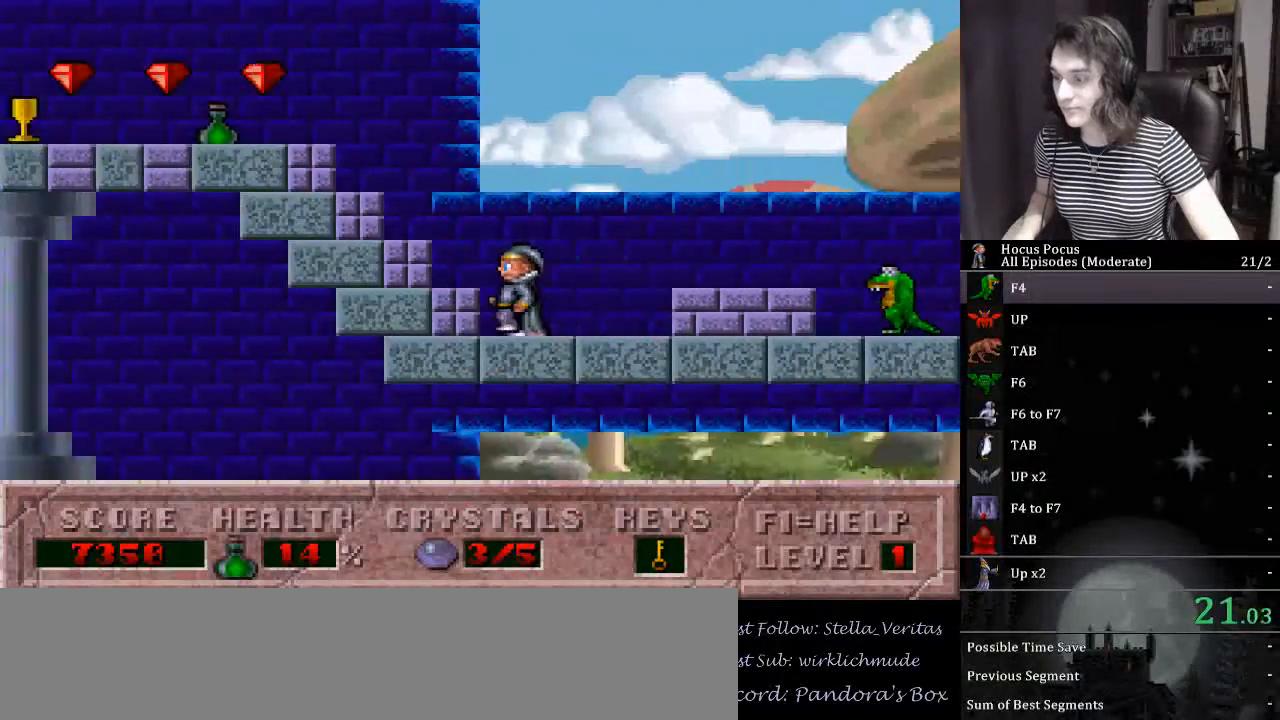
{"keys": ["left"], "events": []}
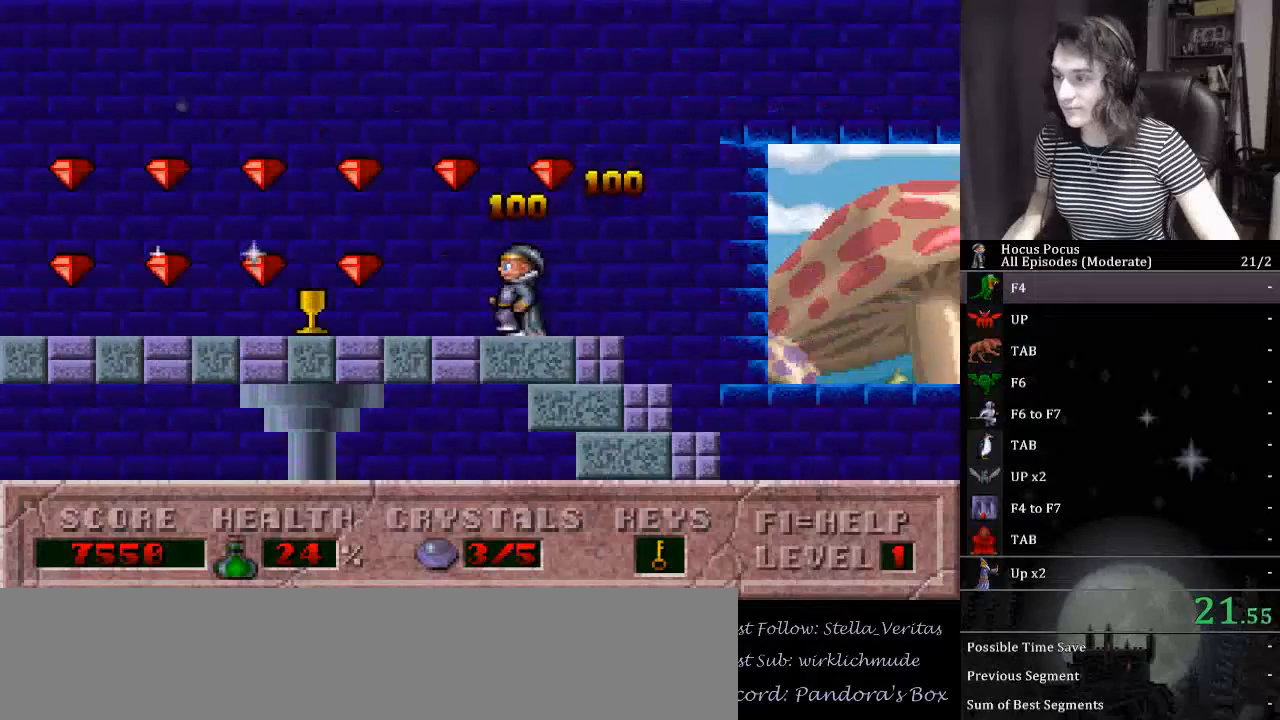
{"keys": ["left"], "events": []}
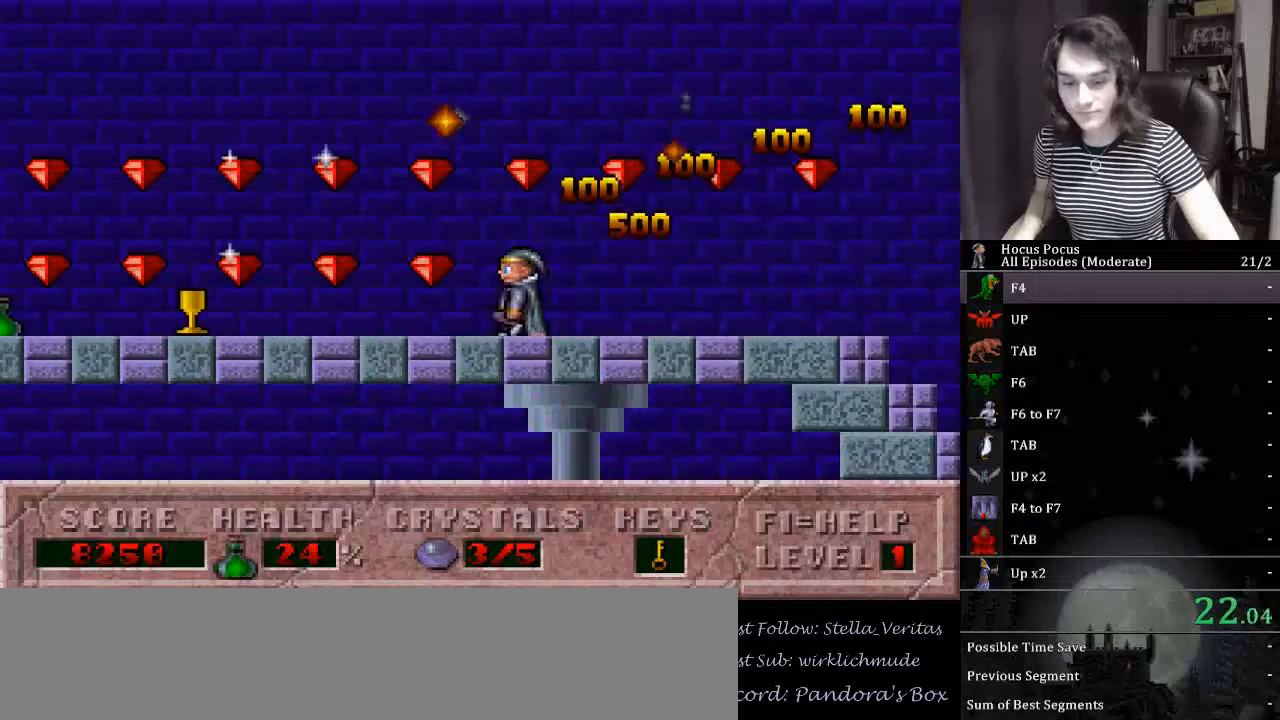
{"keys": ["left"], "events": []}
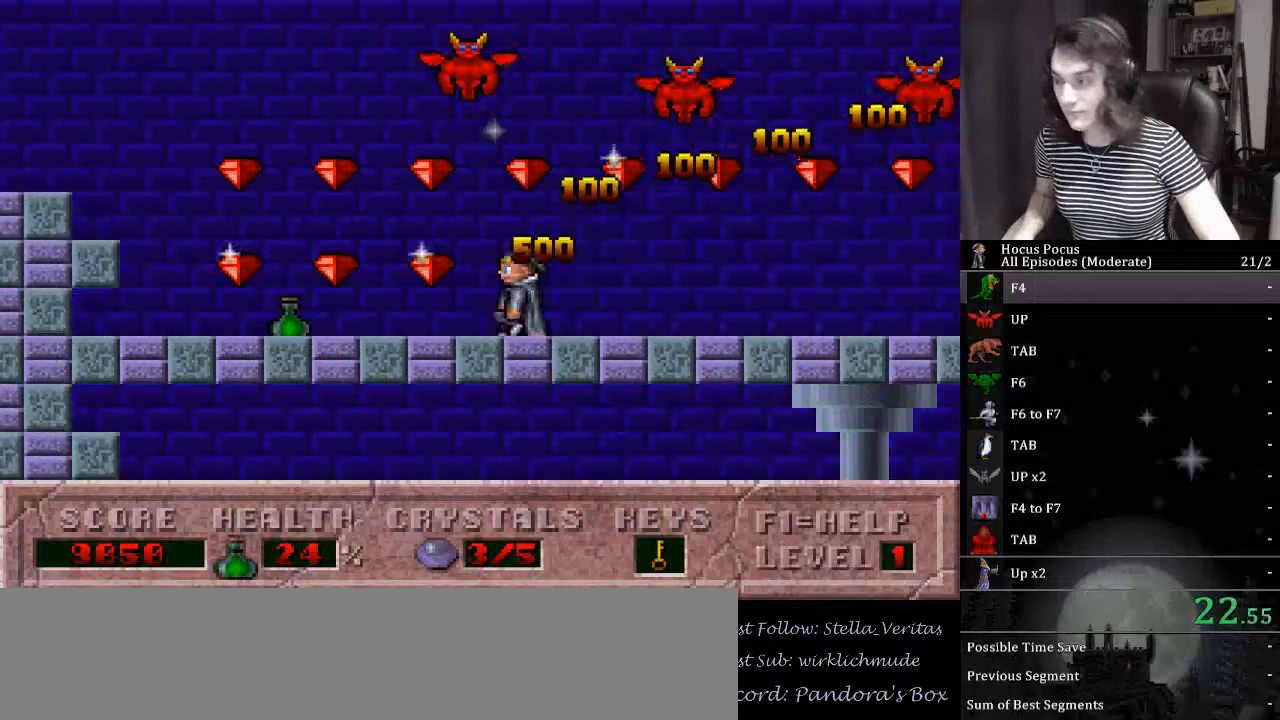
{"keys": ["left"], "events": []}
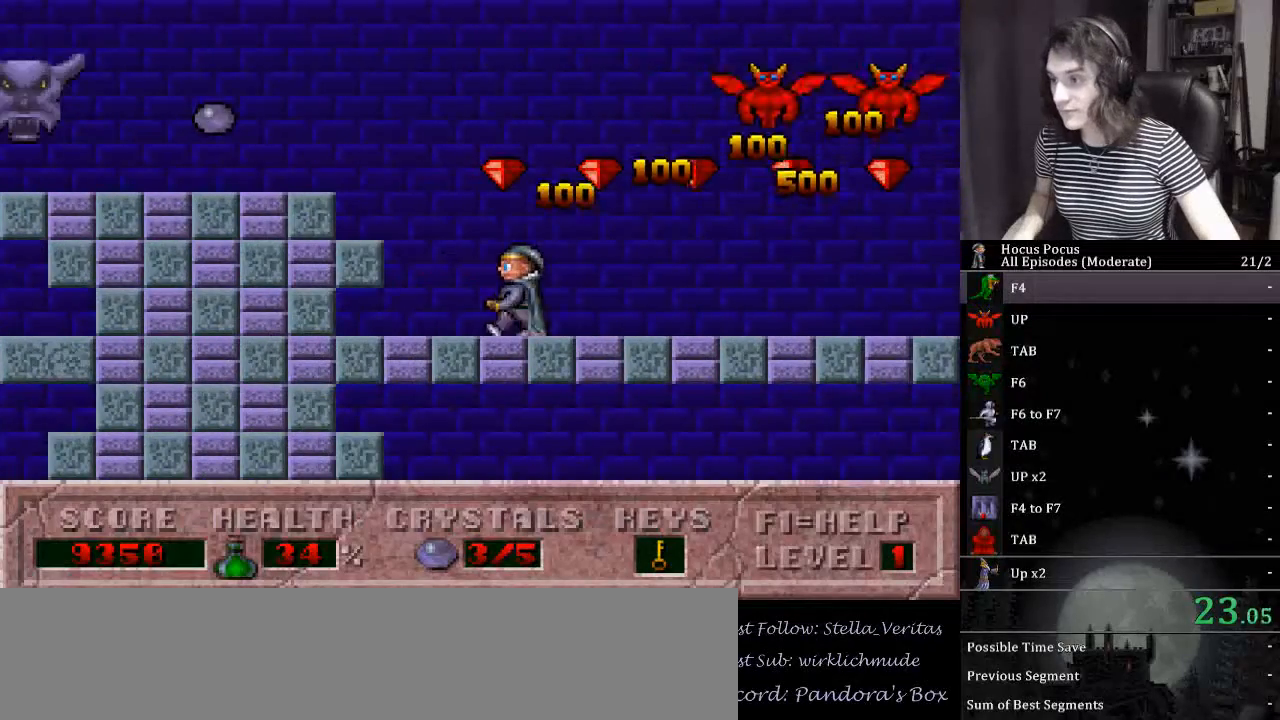
{"keys": ["left", "right"], "events": [[33, "ctrl_l", "down"], [500, "ctrl_l", "up"], [500, "right", "down"]]}
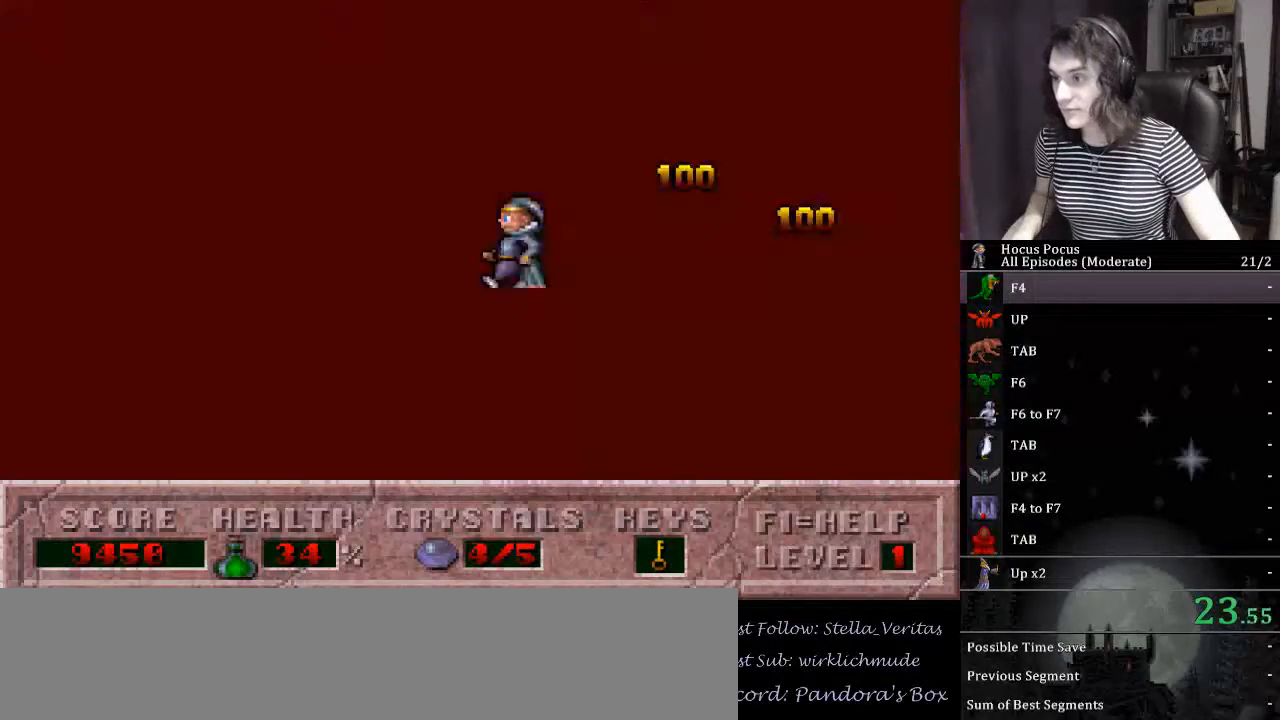
{"keys": ["right"], "events": [[33, "left", "up"], [300, "alt_l", "down"], [467, "alt_l", "up"]]}
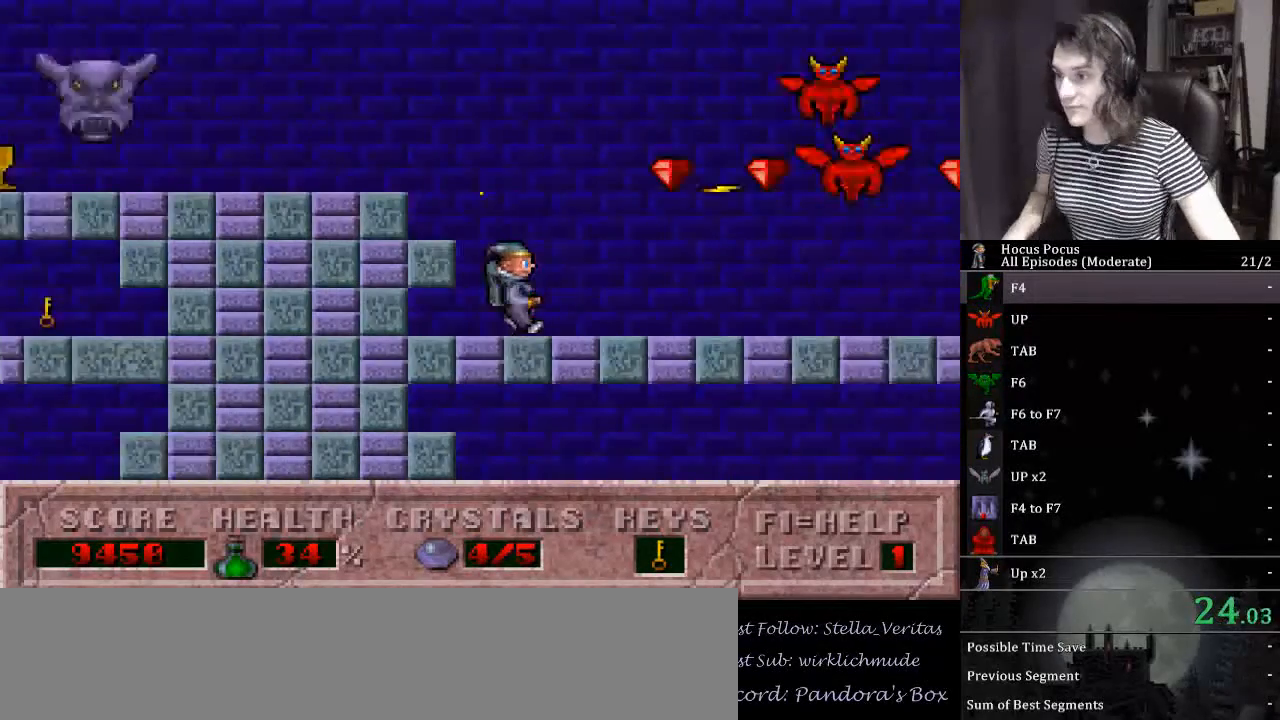
{"keys": ["alt_l", "right"], "events": [[33, "alt_l", "down"], [100, "alt_l", "up"], [200, "alt_l", "down"], [267, "alt_l", "up"], [333, "alt_l", "down"], [433, "alt_l", "up"], [500, "alt_l", "down"]]}
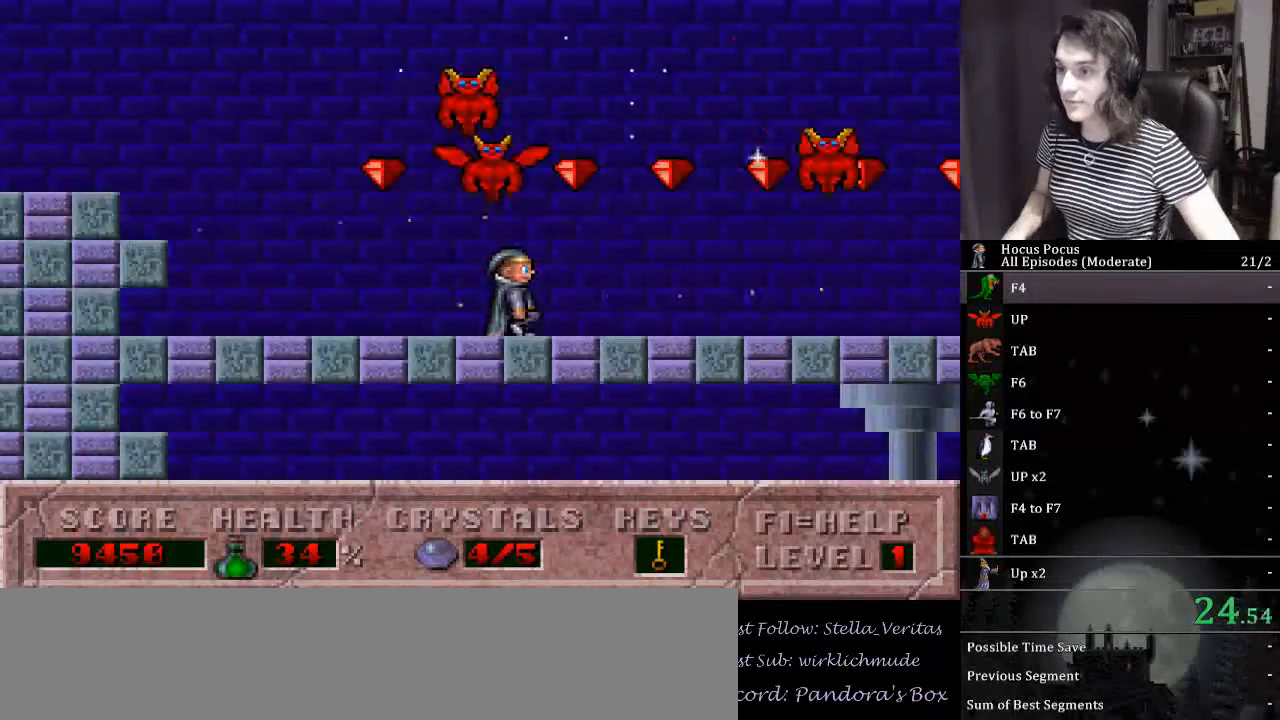
{"keys": ["right"], "events": [[100, "alt_l", "up"], [200, "alt_l", "down"], [300, "alt_l", "up"], [333, "alt_l", "down"], [433, "alt_l", "up"]]}
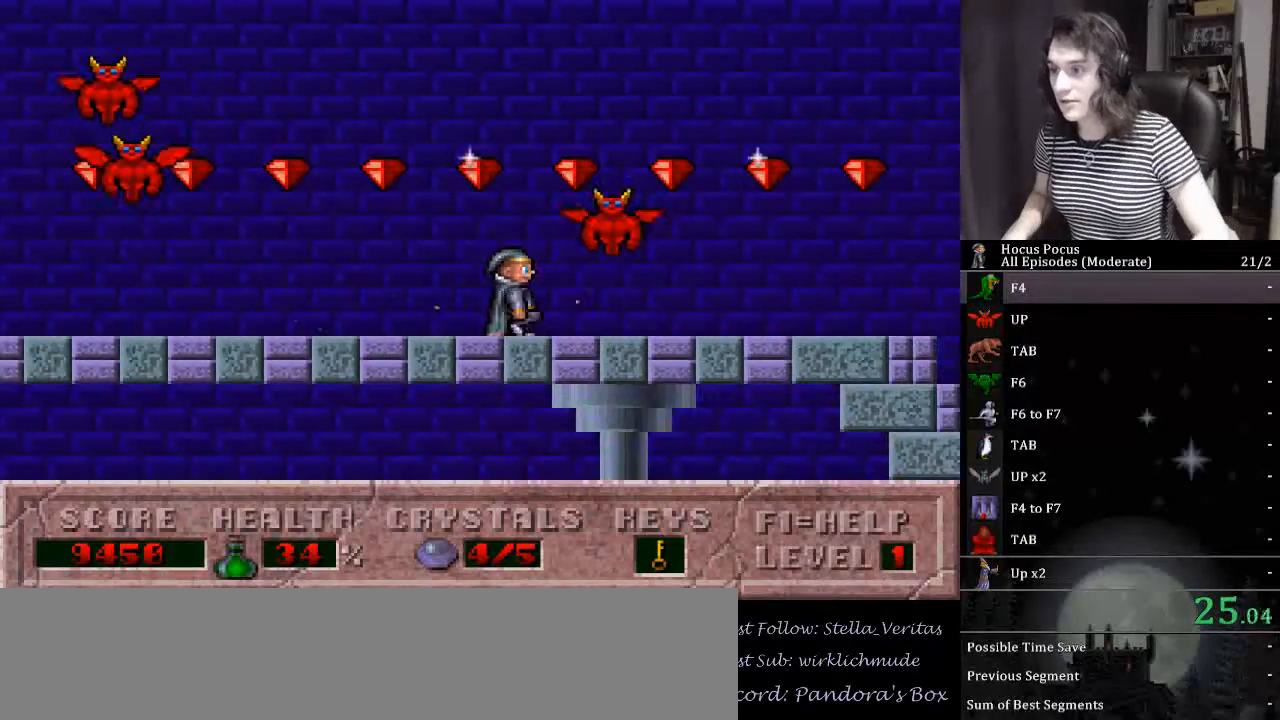
{"keys": ["right"], "events": [[33, "alt_l", "down"], [133, "alt_l", "up"]]}
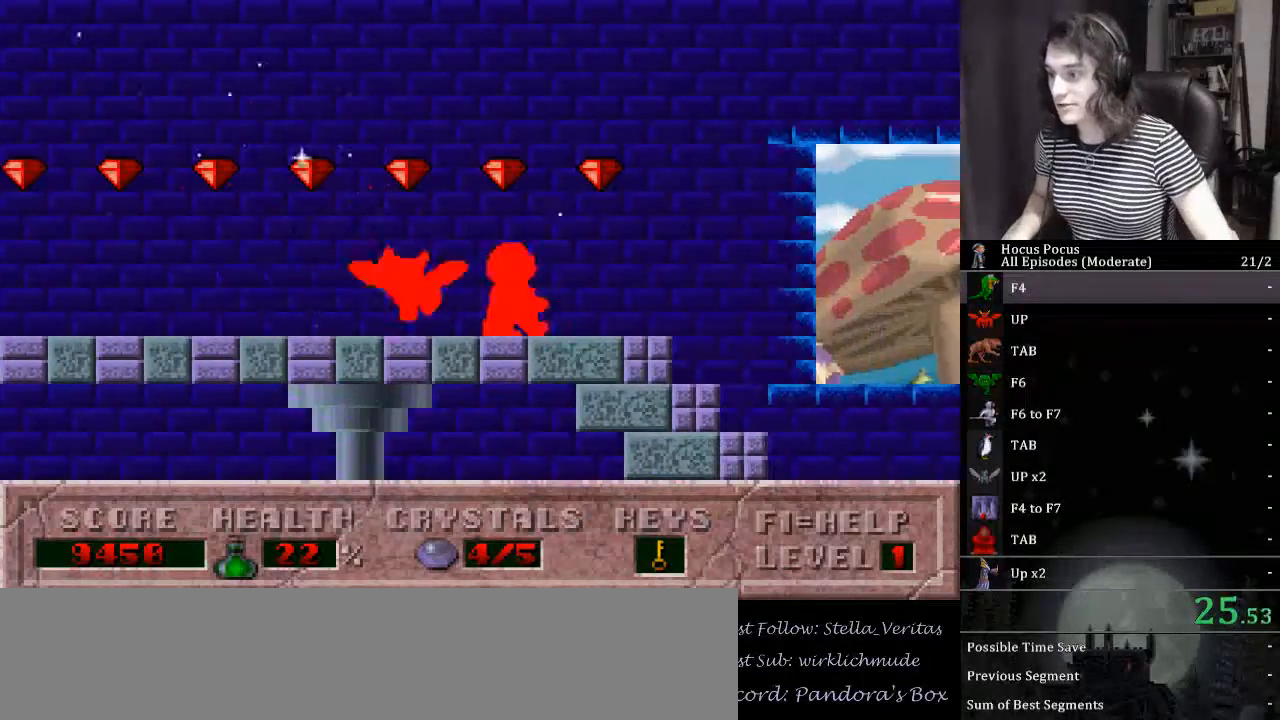
{"keys": ["right"], "events": []}
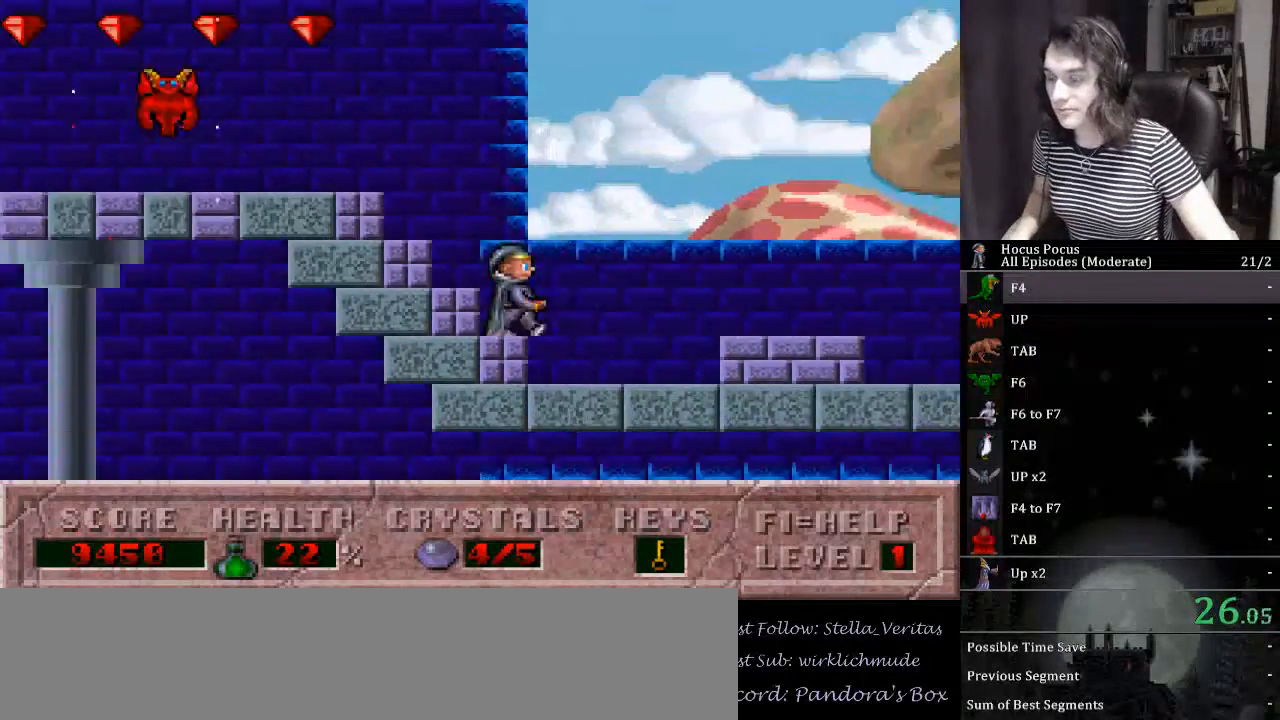
{"keys": ["right"], "events": []}
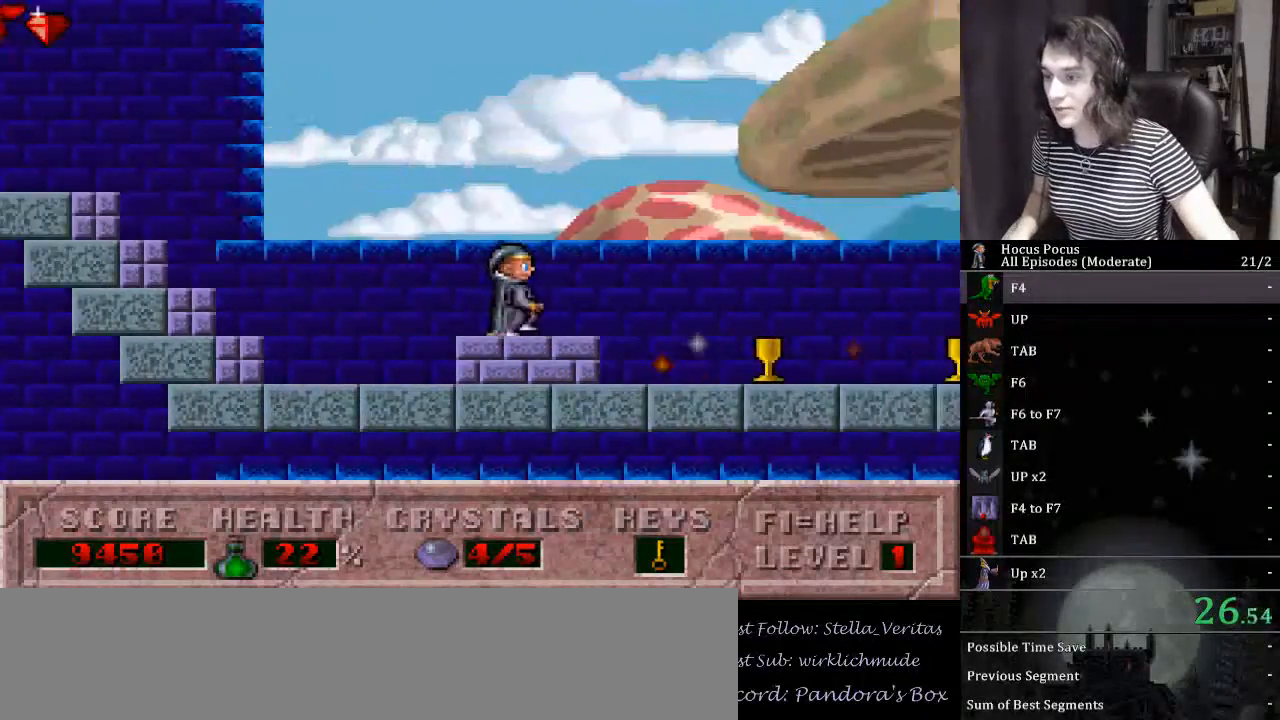
{"keys": ["right"], "events": [[200, "ctrl_l", "down"], [433, "ctrl_l", "up"]]}
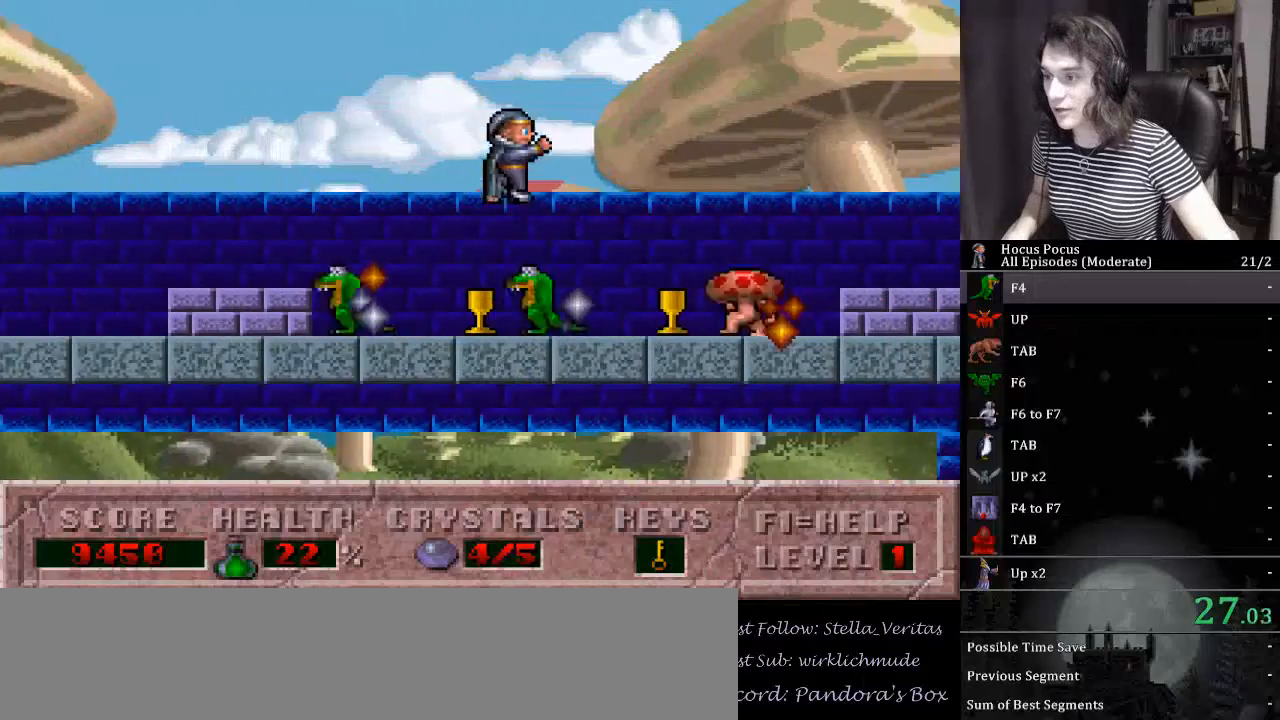
{"keys": ["right"], "events": []}
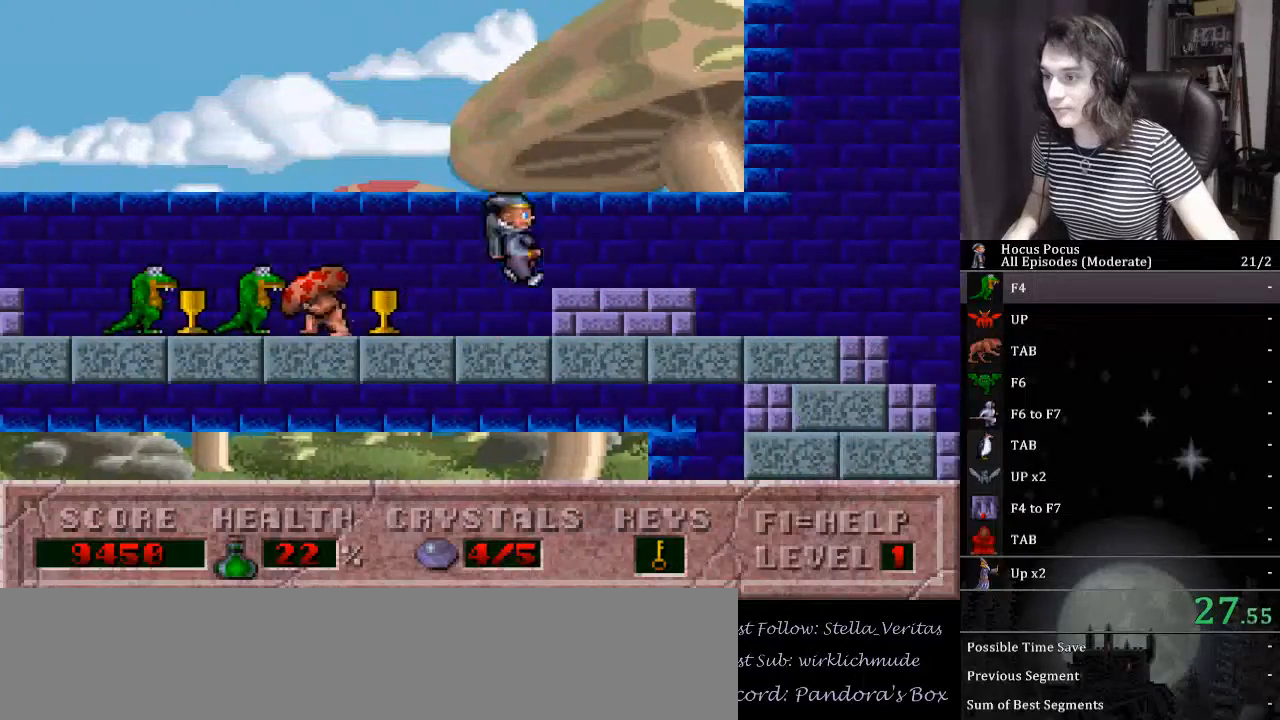
{"keys": ["ctrl_l", "right"], "events": [[433, "ctrl_l", "down"]]}
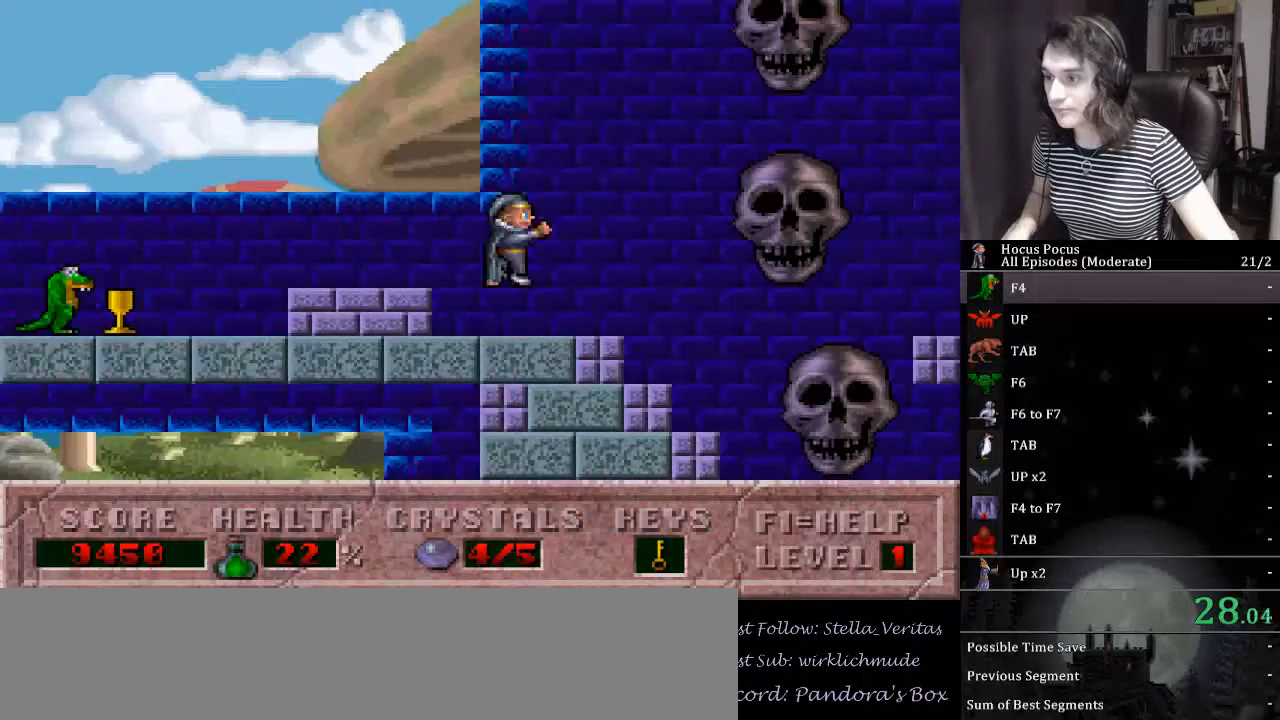
{"keys": ["right"], "events": [[67, "ctrl_l", "up"]]}
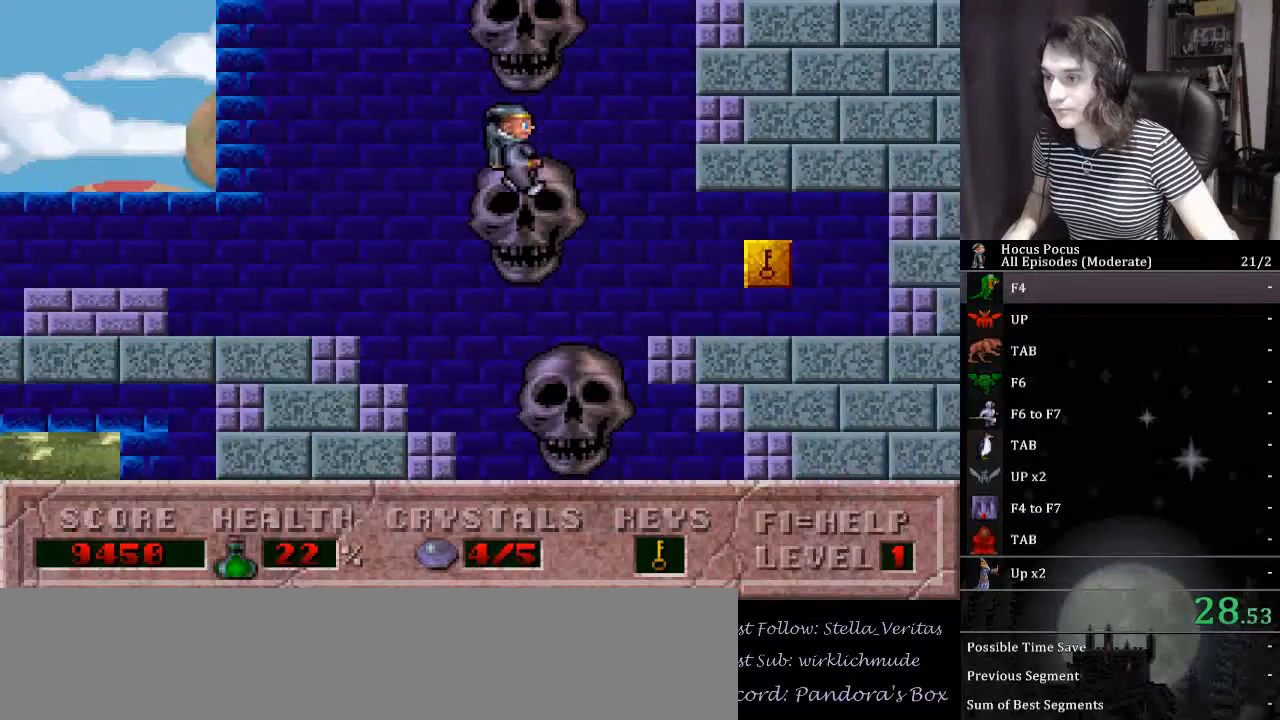
{"keys": ["right"], "events": []}
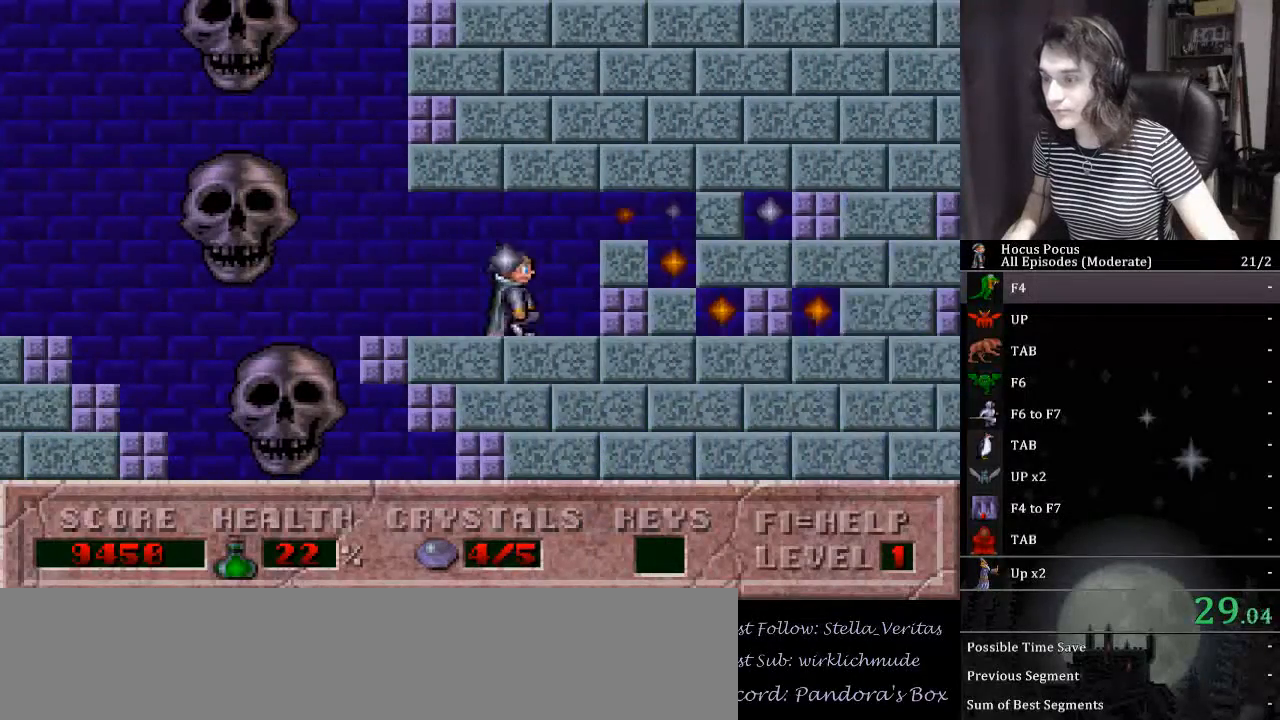
{"keys": ["right"], "events": []}
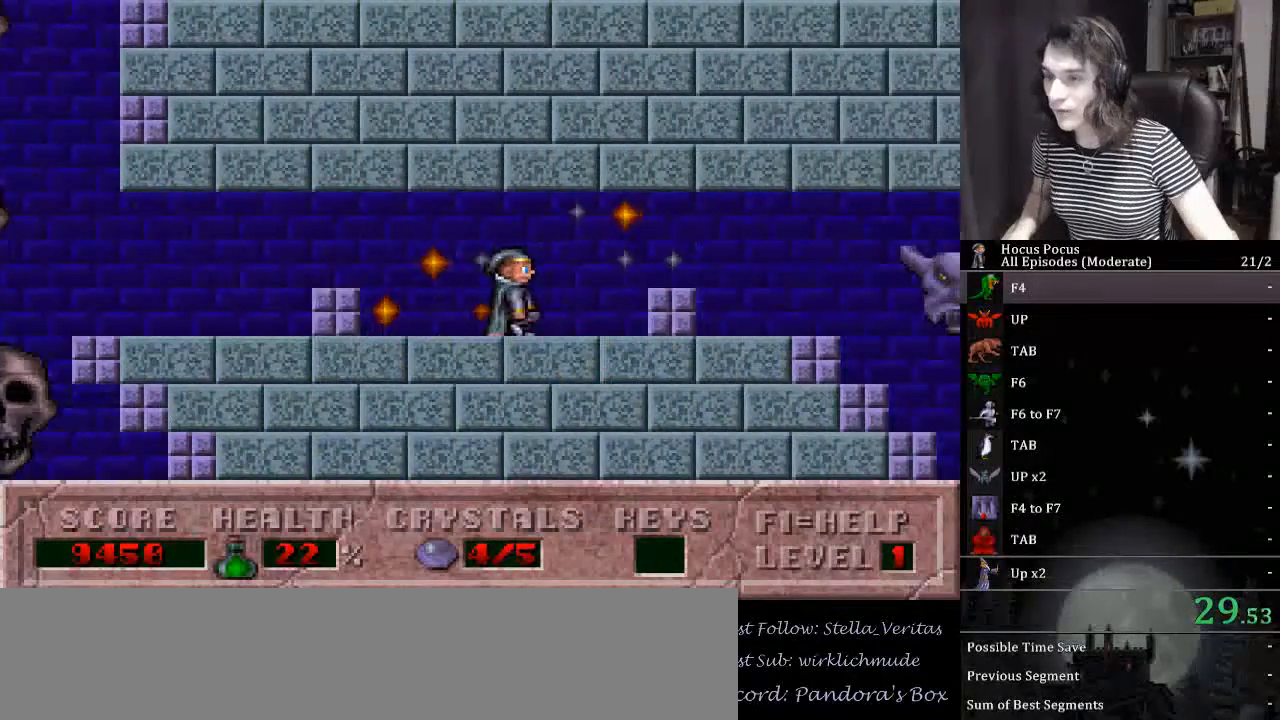
{"keys": ["right"], "events": []}
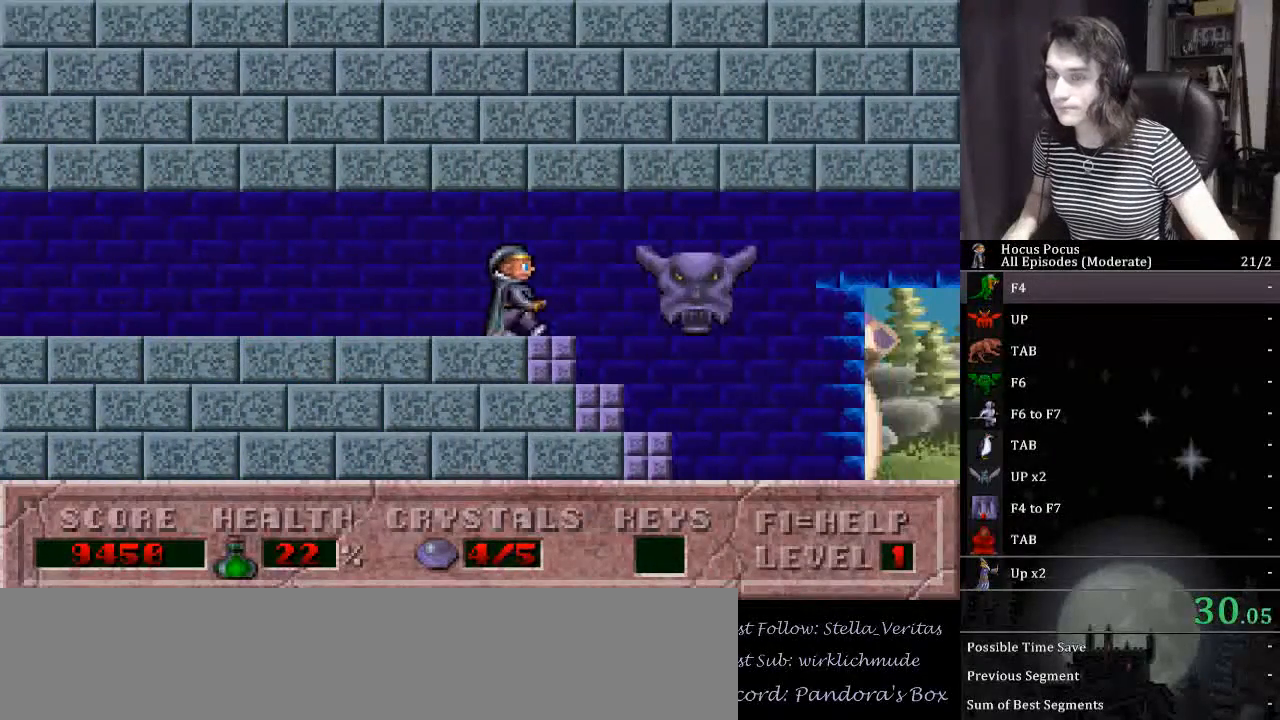
{"keys": ["right"], "events": []}